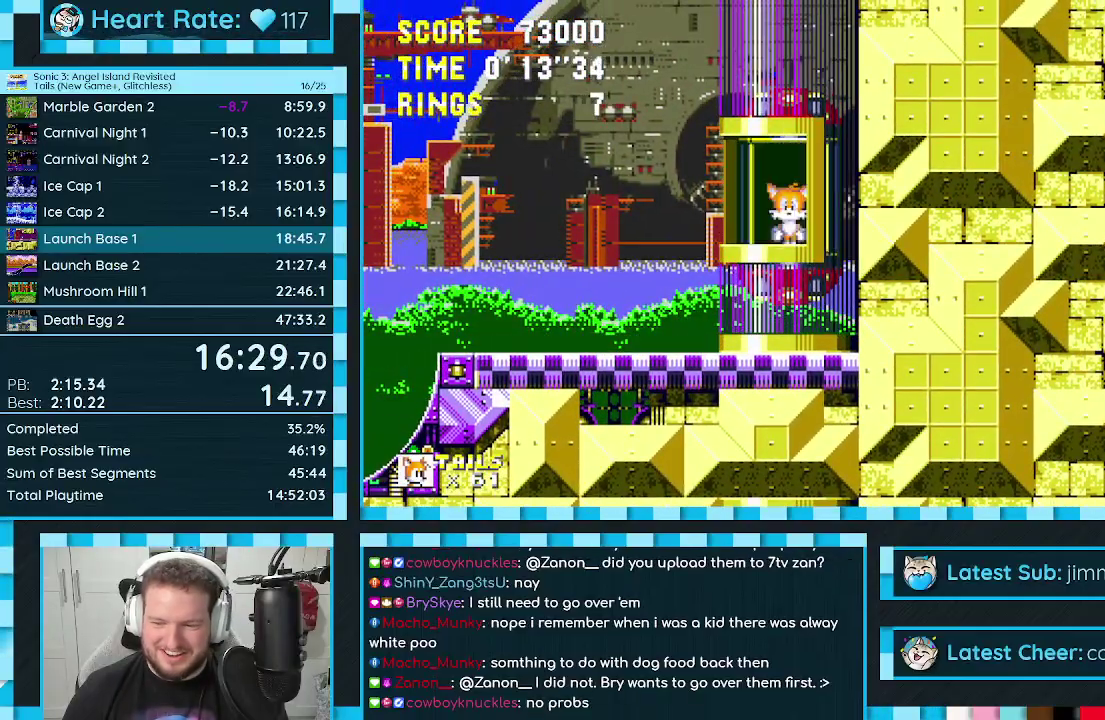
Gameplay with a controller (Xbox layout); each line is a JSON object with the inputs held at the frame after it. "events" lists button and stick changes between this image and that frame as [ms after this image, input, new state], when the widget could be followed in between. Not read: L1 L2 L3 R1 R2 R3.
{"buttons": ["DPAD_LEFT"], "events": []}
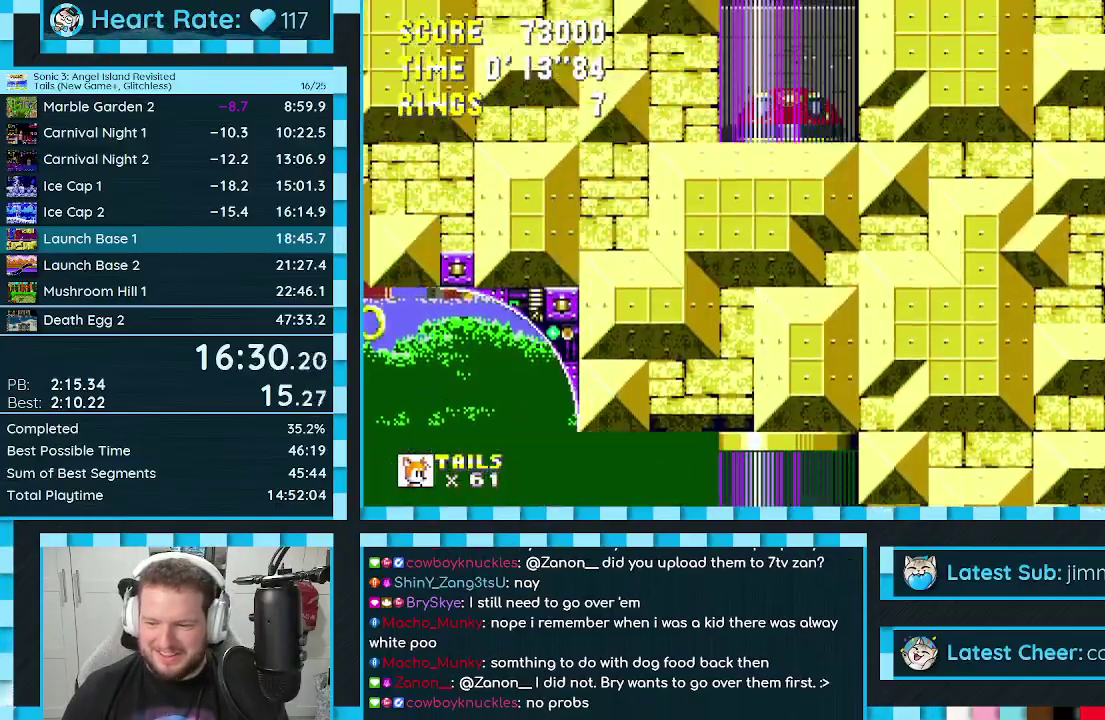
{"buttons": ["DPAD_LEFT"], "events": []}
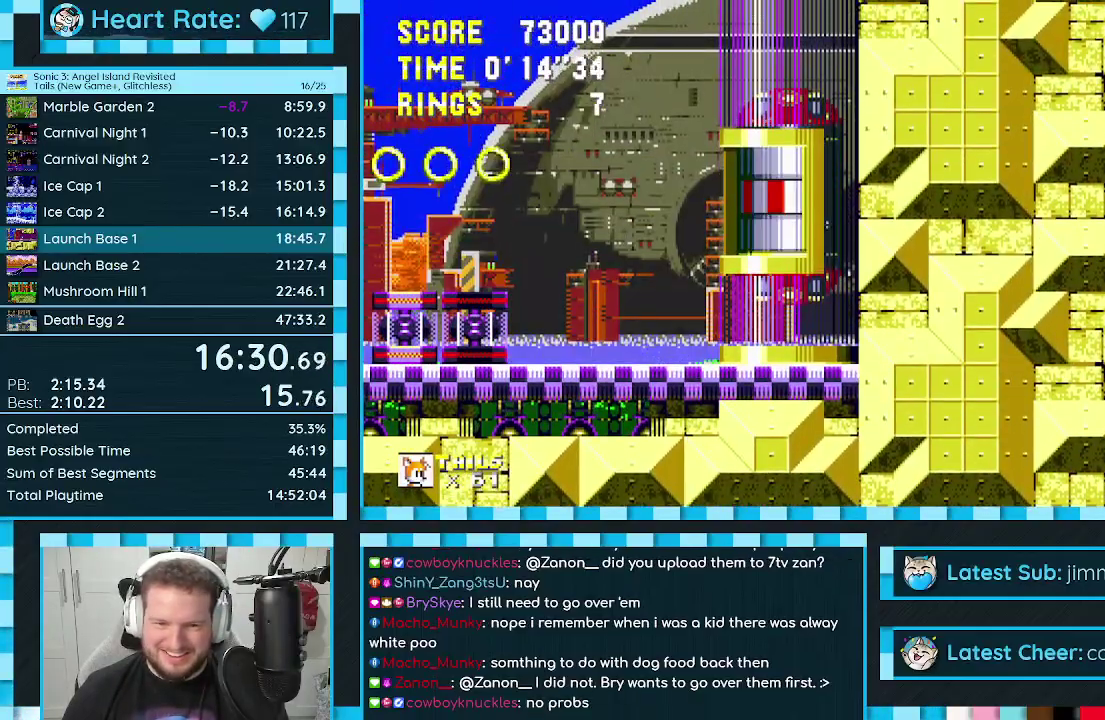
{"buttons": ["DPAD_LEFT"], "events": []}
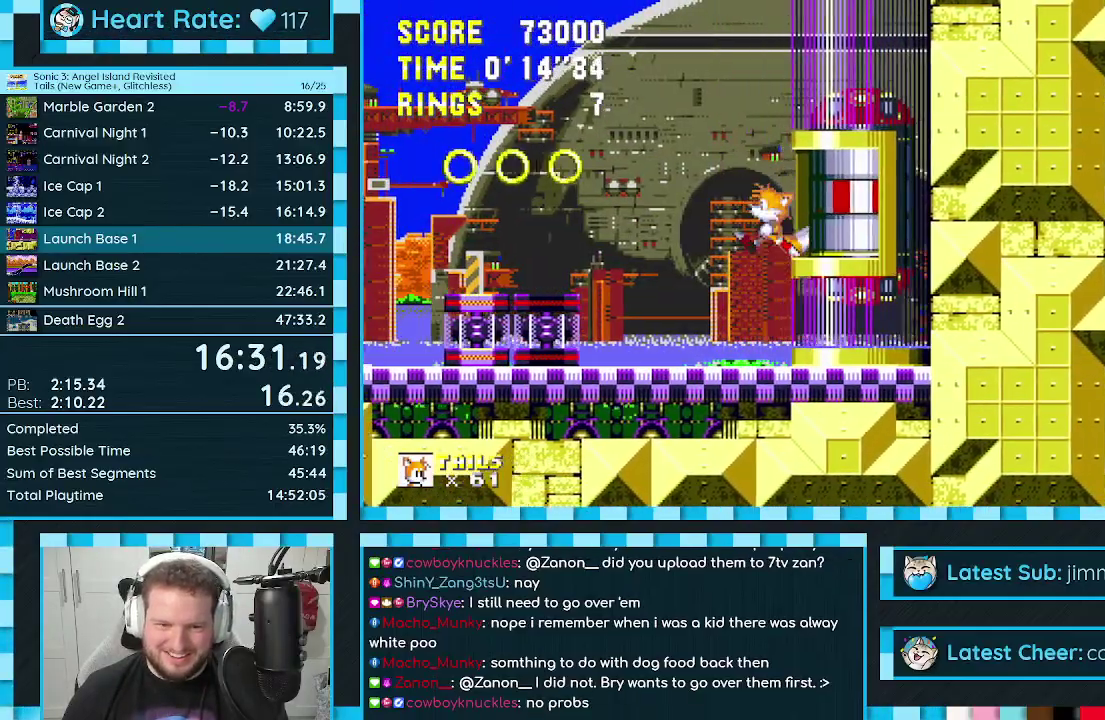
{"buttons": ["DPAD_LEFT"], "events": []}
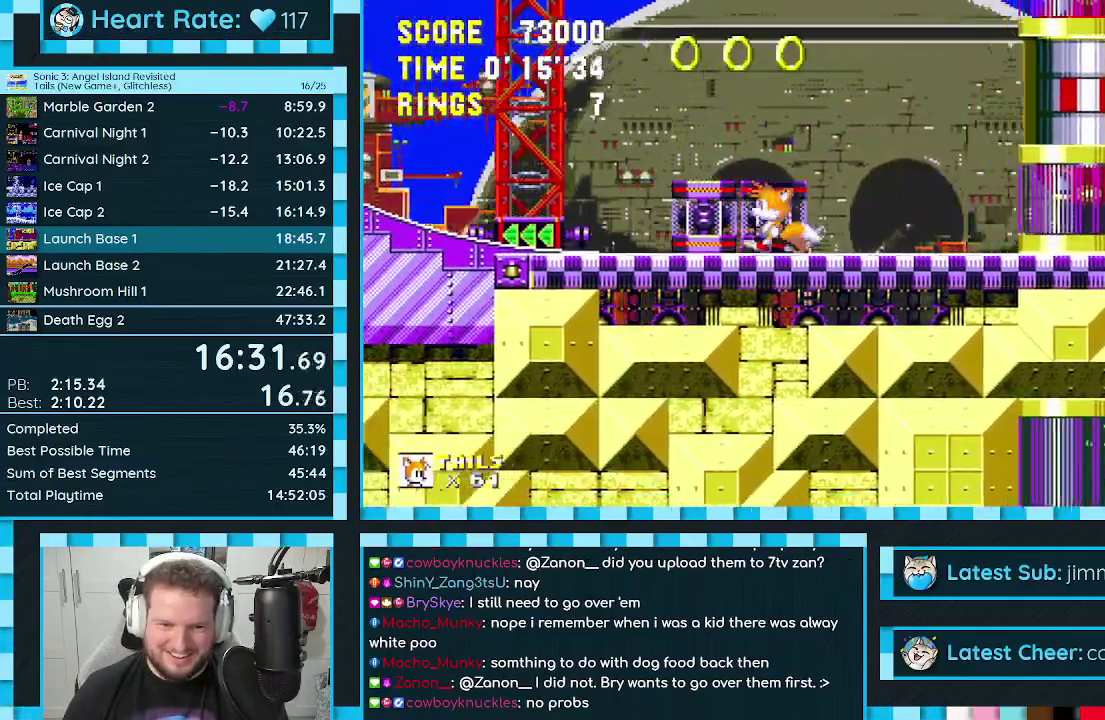
{"buttons": ["DPAD_DOWN"], "events": [[350, "DPAD_DOWN", "down"], [383, "DPAD_LEFT", "up"]]}
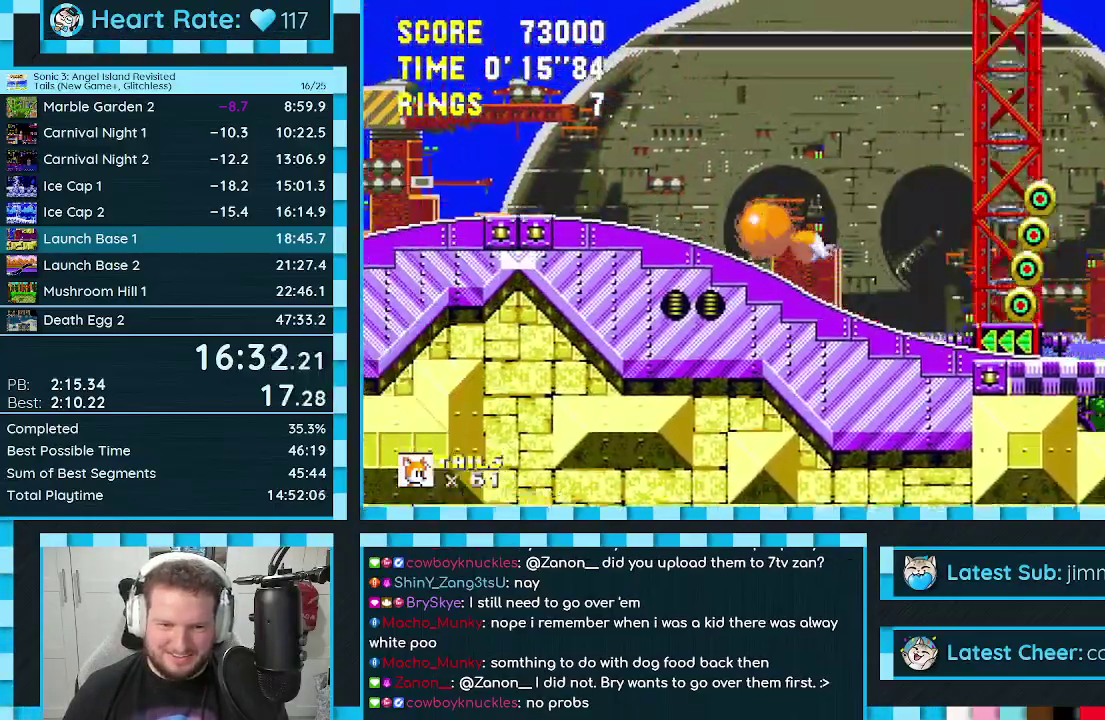
{"buttons": ["DPAD_DOWN"], "events": []}
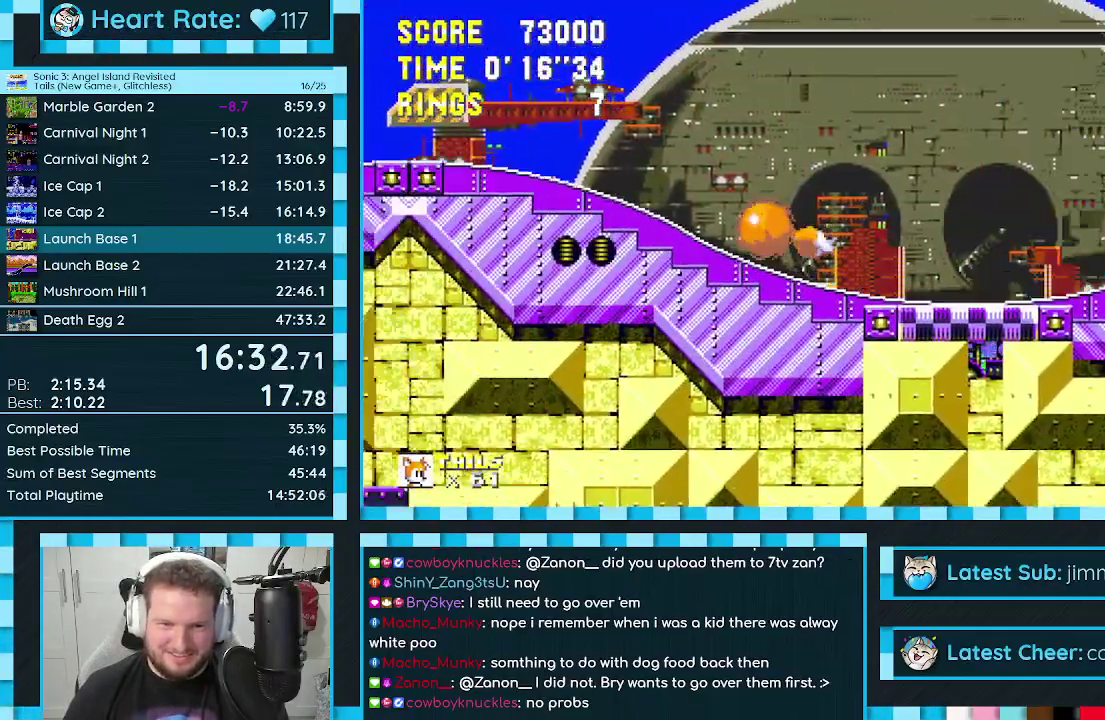
{"buttons": ["DPAD_DOWN"], "events": []}
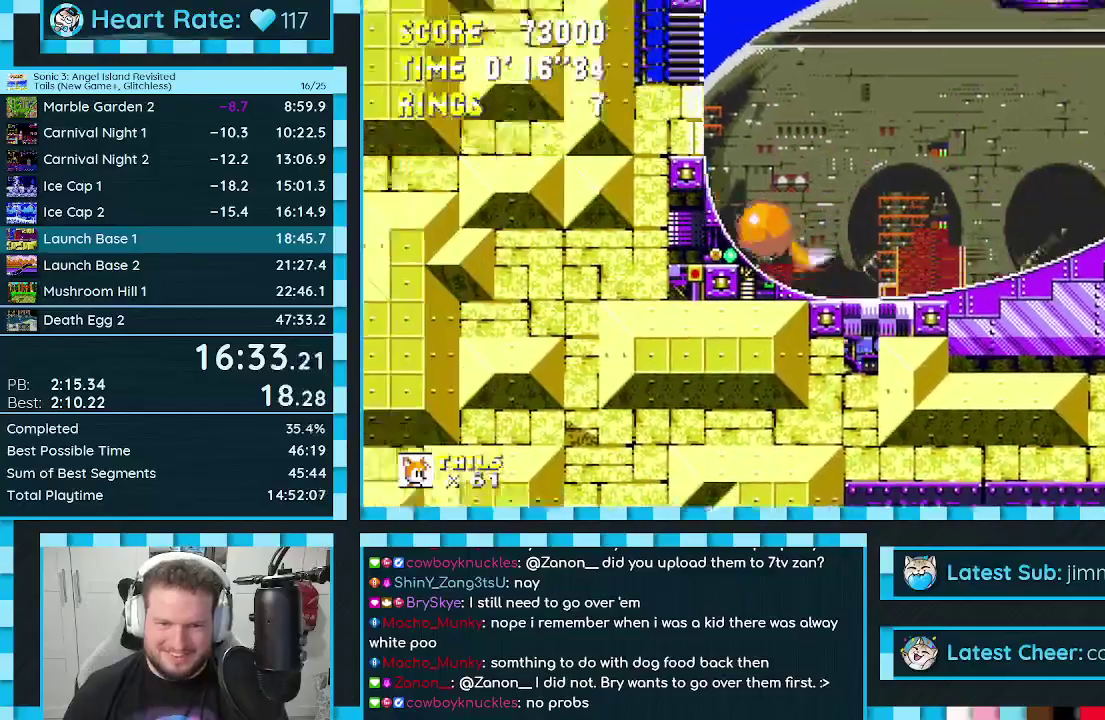
{"buttons": ["DPAD_DOWN"], "events": []}
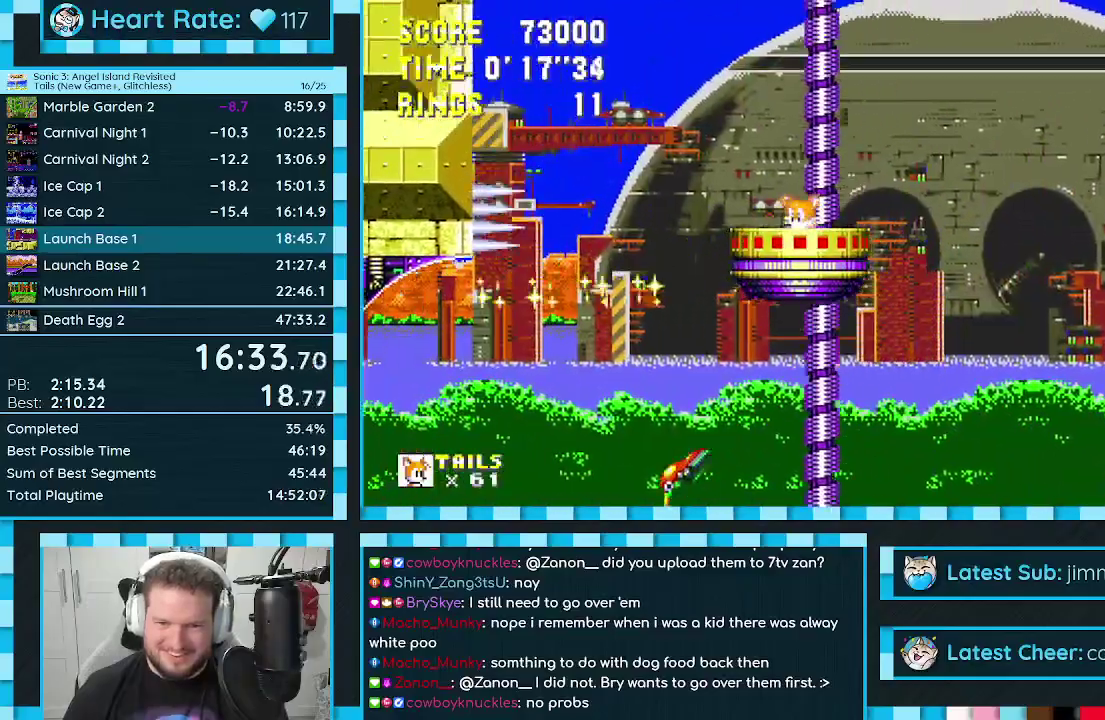
{"buttons": ["DPAD_DOWN"], "events": []}
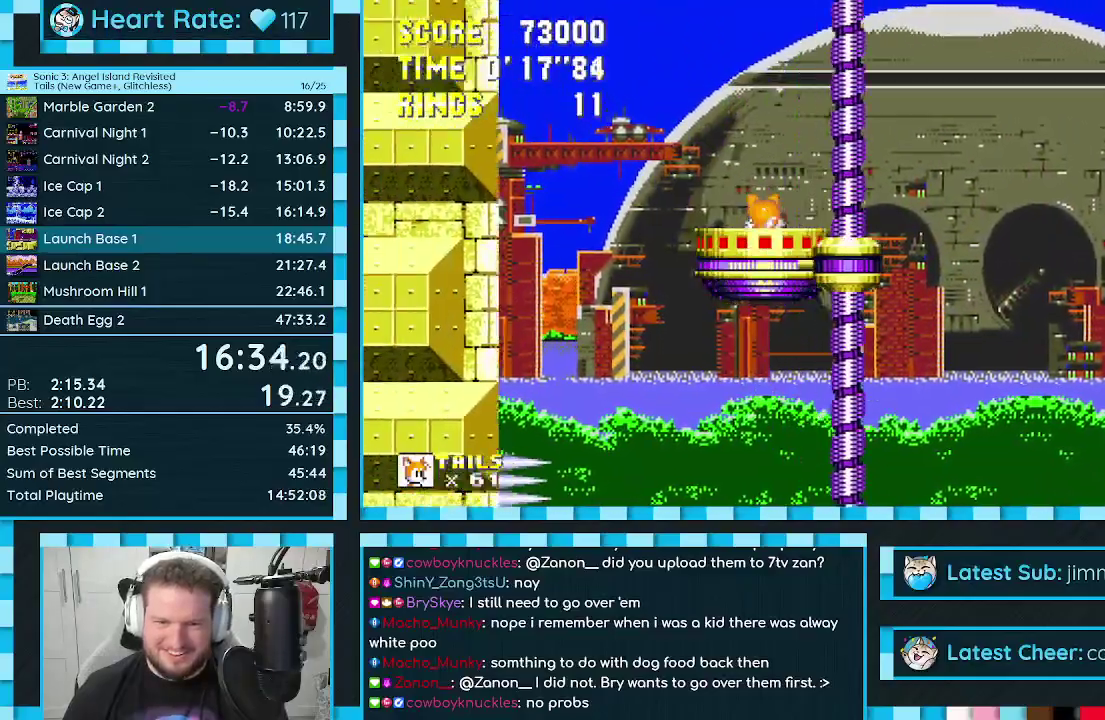
{"buttons": ["DPAD_DOWN"], "events": []}
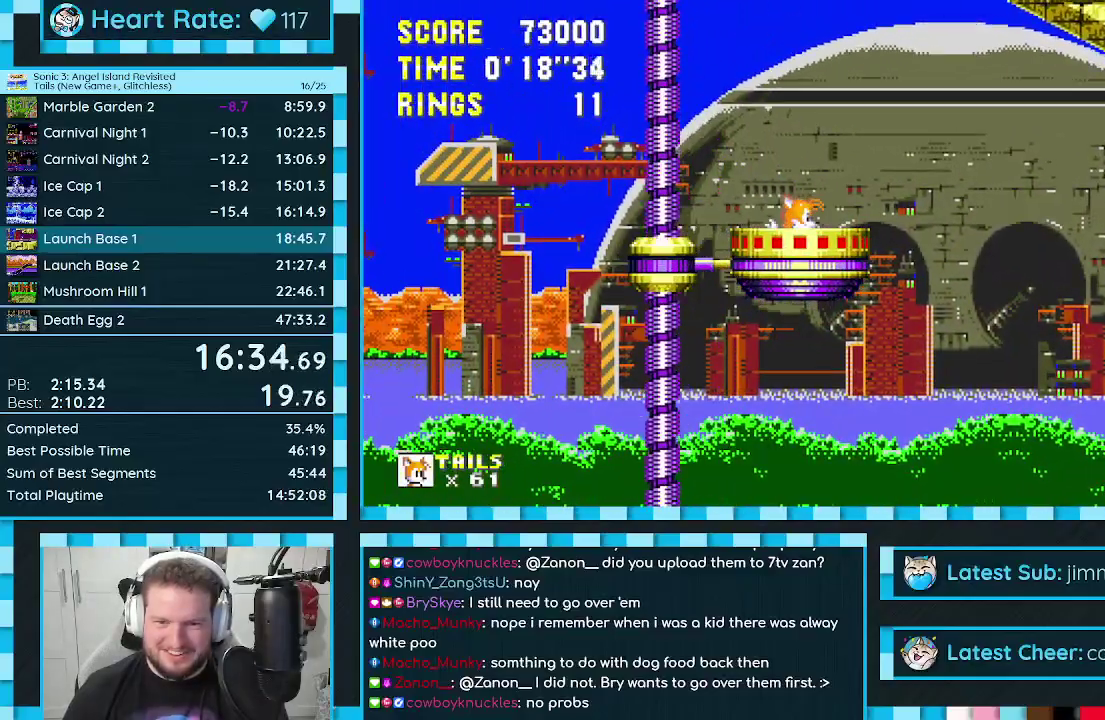
{"buttons": [], "events": [[433, "DPAD_DOWN", "up"]]}
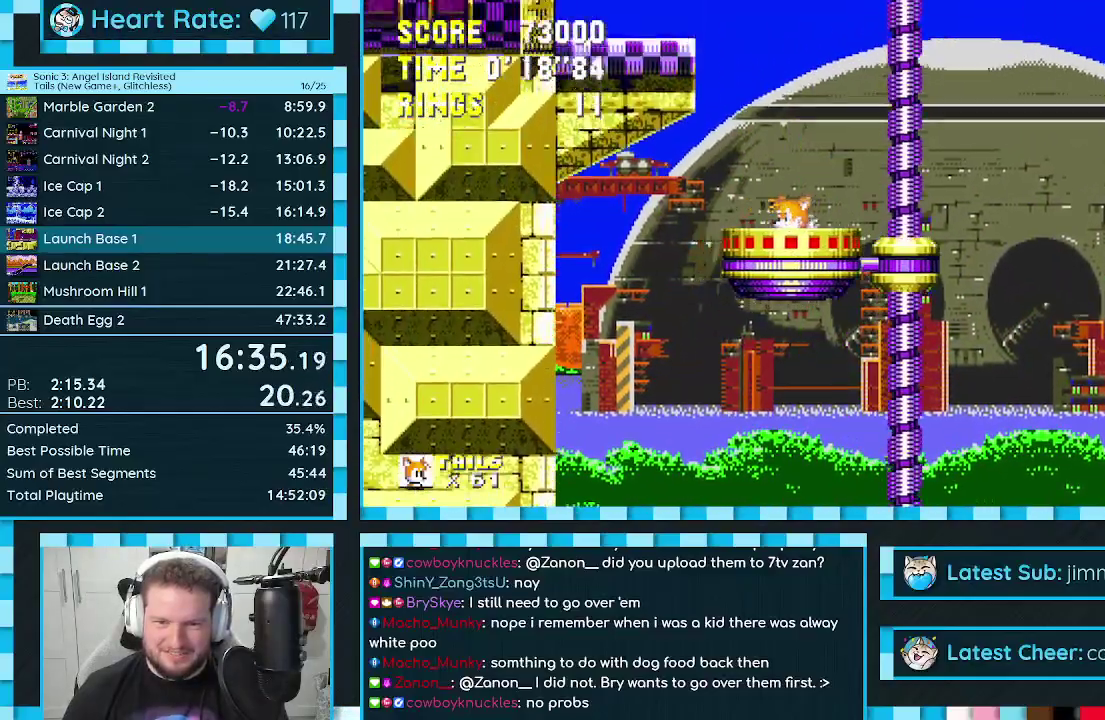
{"buttons": ["A", "DPAD_LEFT"], "events": [[100, "DPAD_LEFT", "down"], [350, "A", "down"]]}
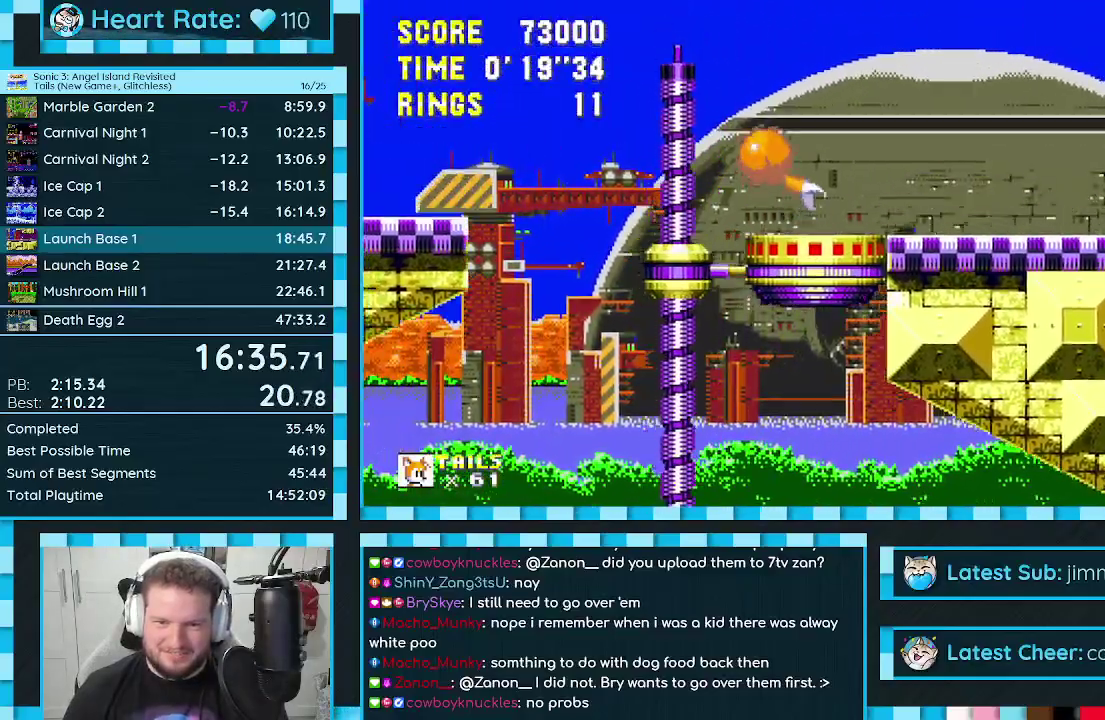
{"buttons": ["DPAD_LEFT"], "events": [[83, "A", "up"], [183, "A", "down"], [267, "A", "up"]]}
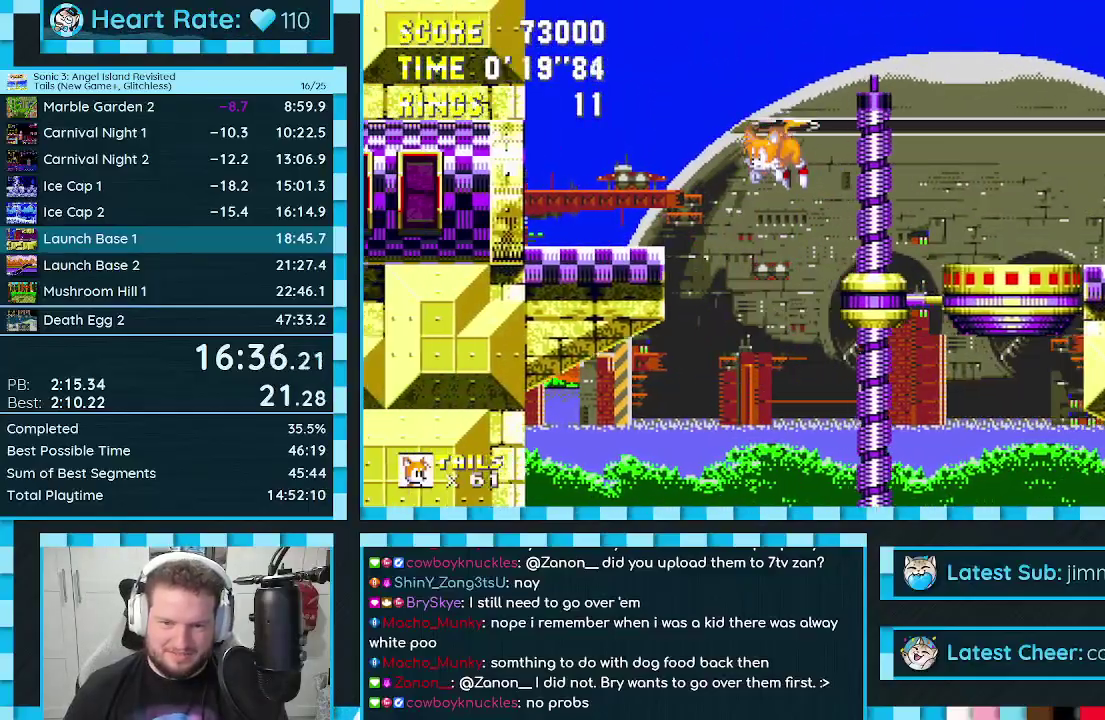
{"buttons": ["DPAD_LEFT"], "events": [[183, "DPAD_DOWN", "down"], [217, "A", "down"], [300, "A", "up"], [367, "DPAD_DOWN", "up"]]}
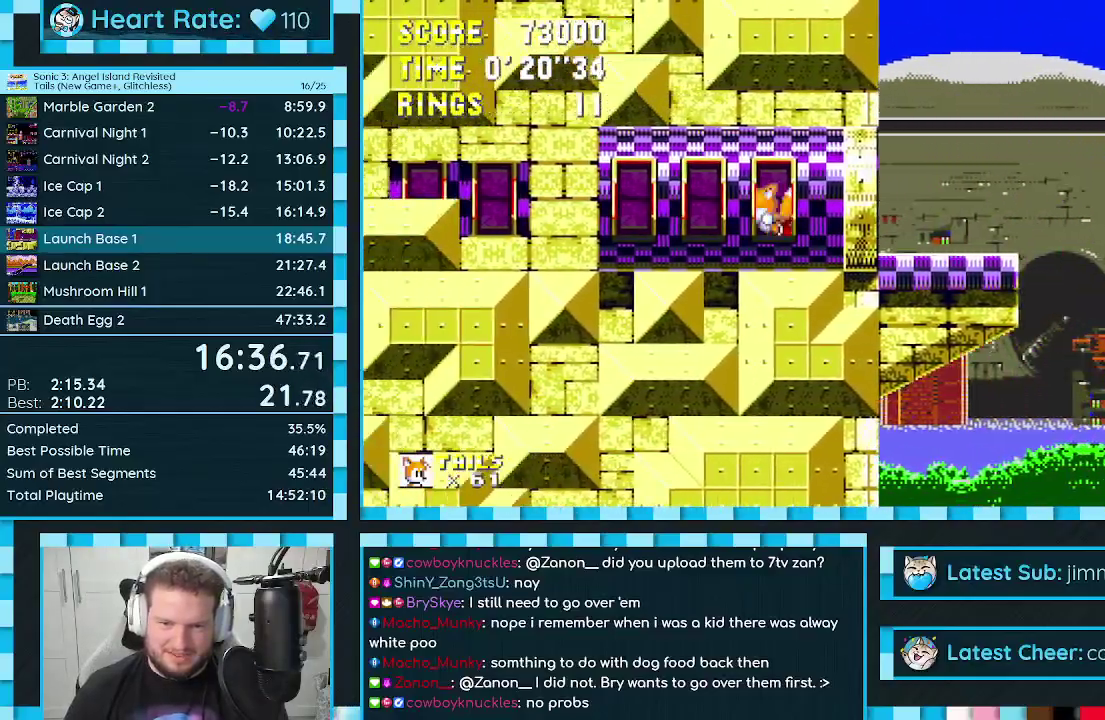
{"buttons": ["DPAD_LEFT"], "events": []}
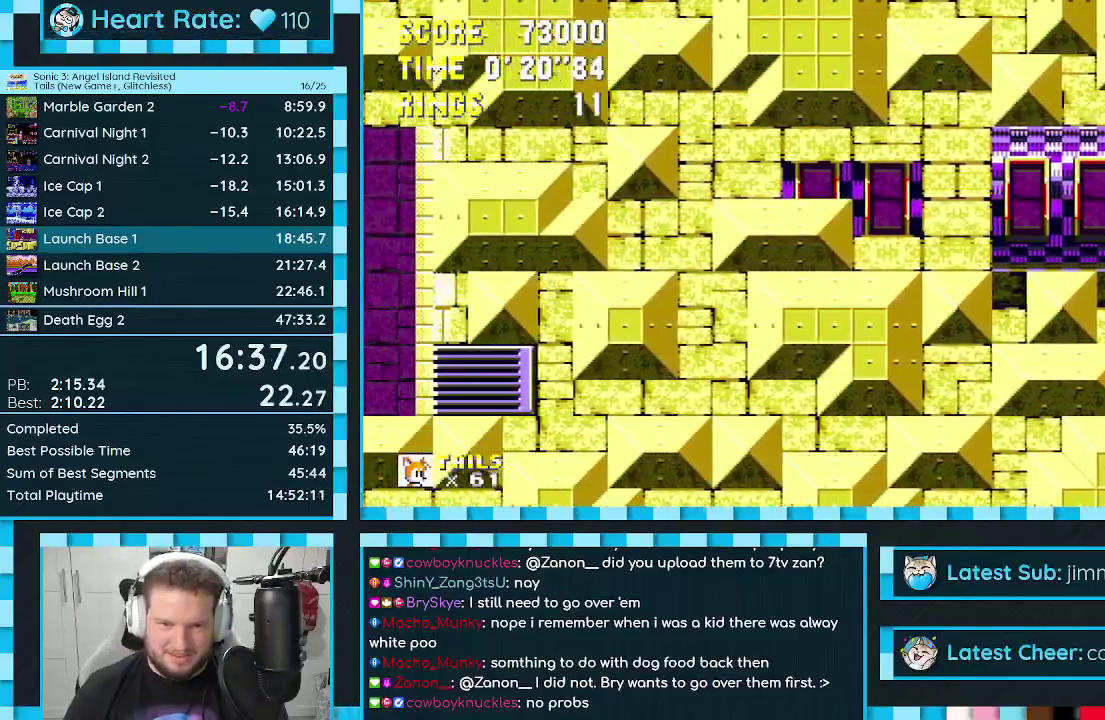
{"buttons": ["DPAD_LEFT"], "events": []}
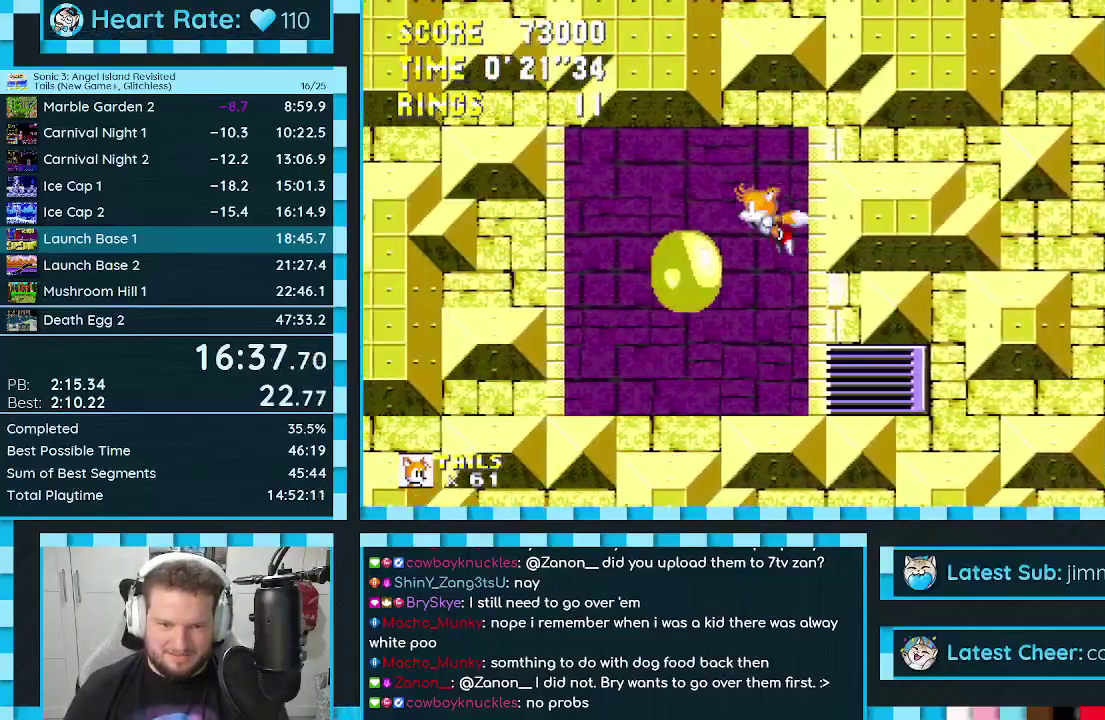
{"buttons": ["A", "DPAD_RIGHT"], "events": [[117, "DPAD_LEFT", "up"], [200, "DPAD_RIGHT", "down"], [483, "A", "down"]]}
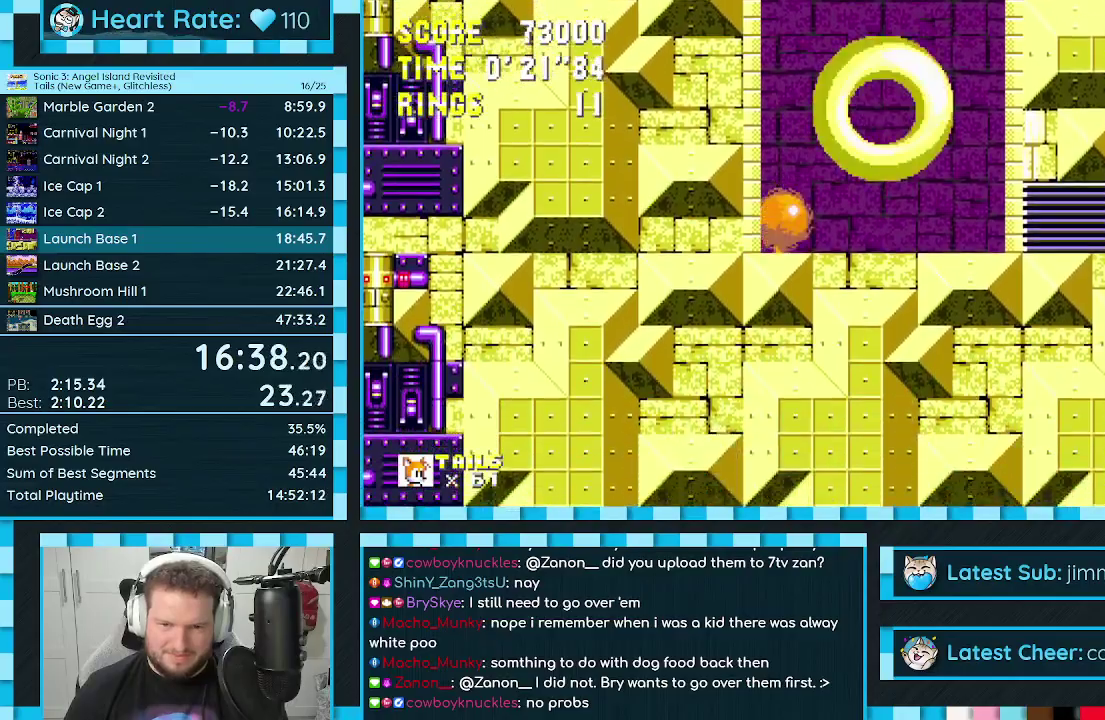
{"buttons": ["DPAD_RIGHT"], "events": [[217, "A", "up"]]}
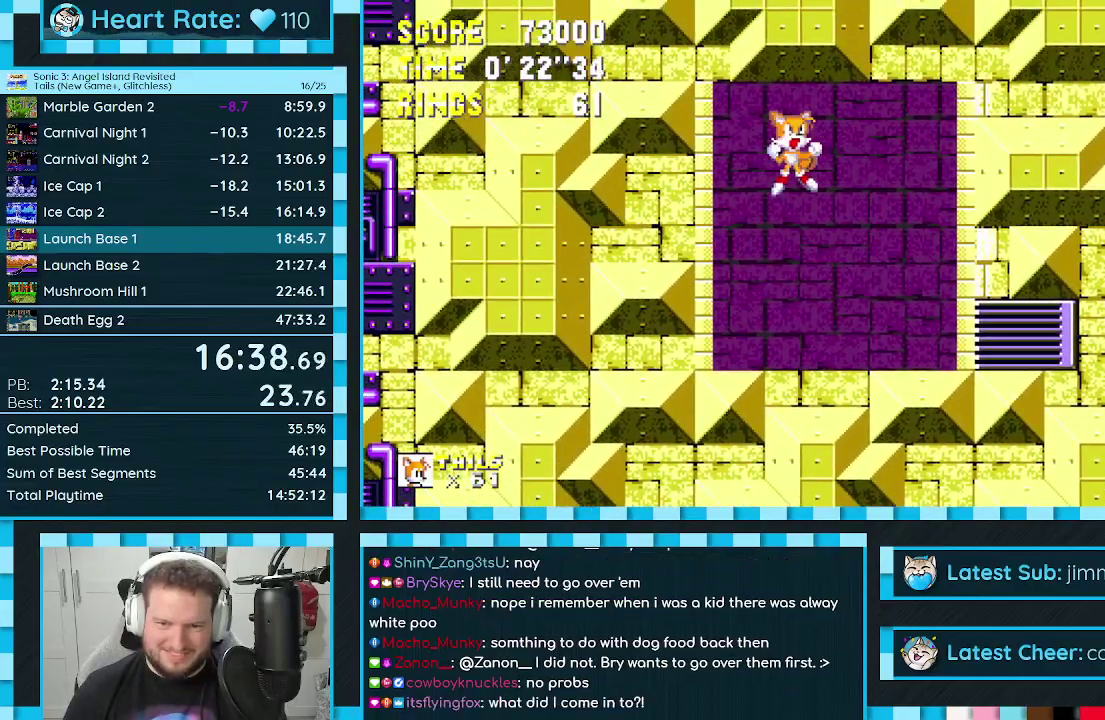
{"buttons": ["DPAD_RIGHT"], "events": []}
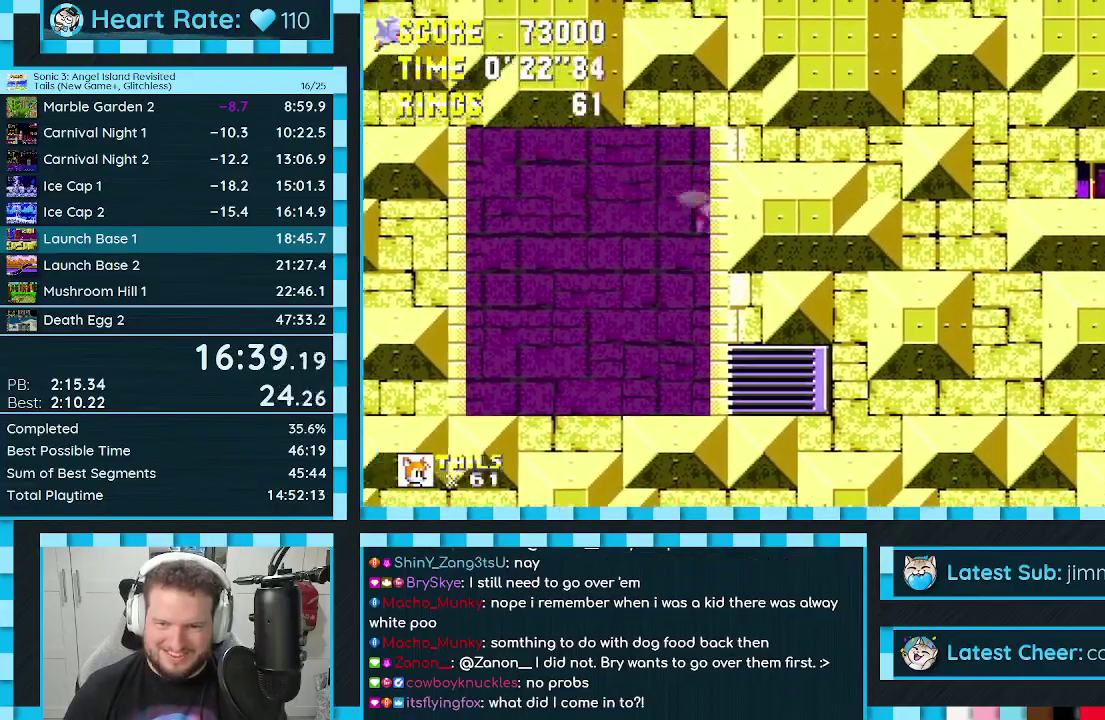
{"buttons": ["DPAD_RIGHT"], "events": []}
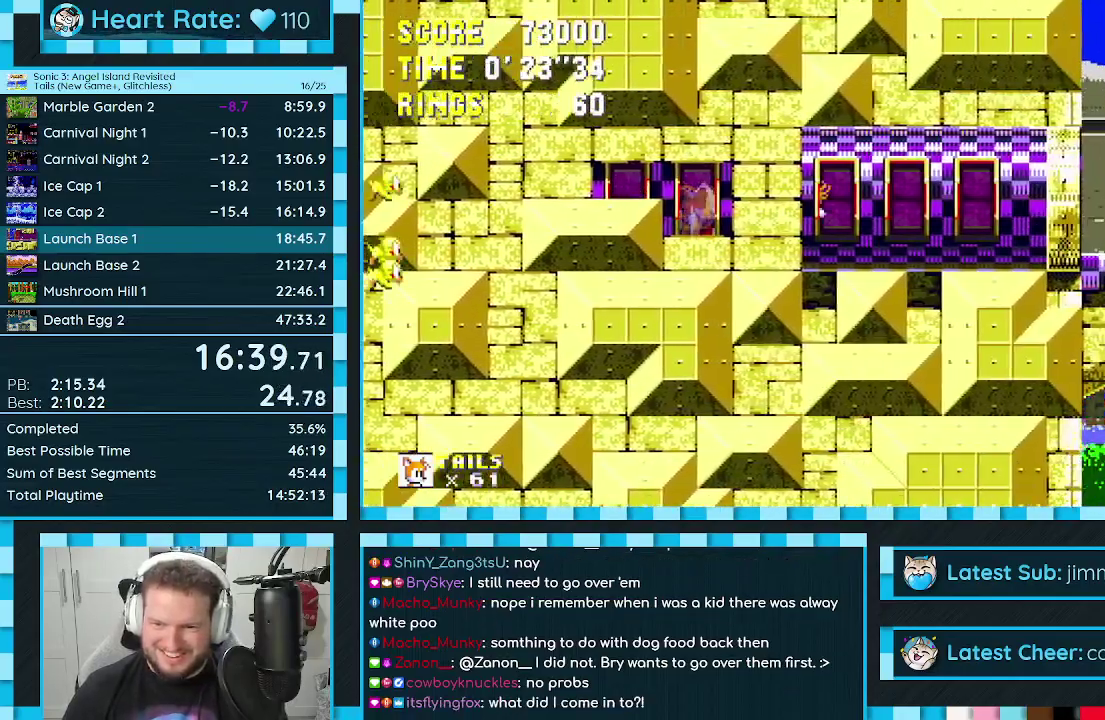
{"buttons": ["A", "DPAD_RIGHT"], "events": [[317, "A", "down"]]}
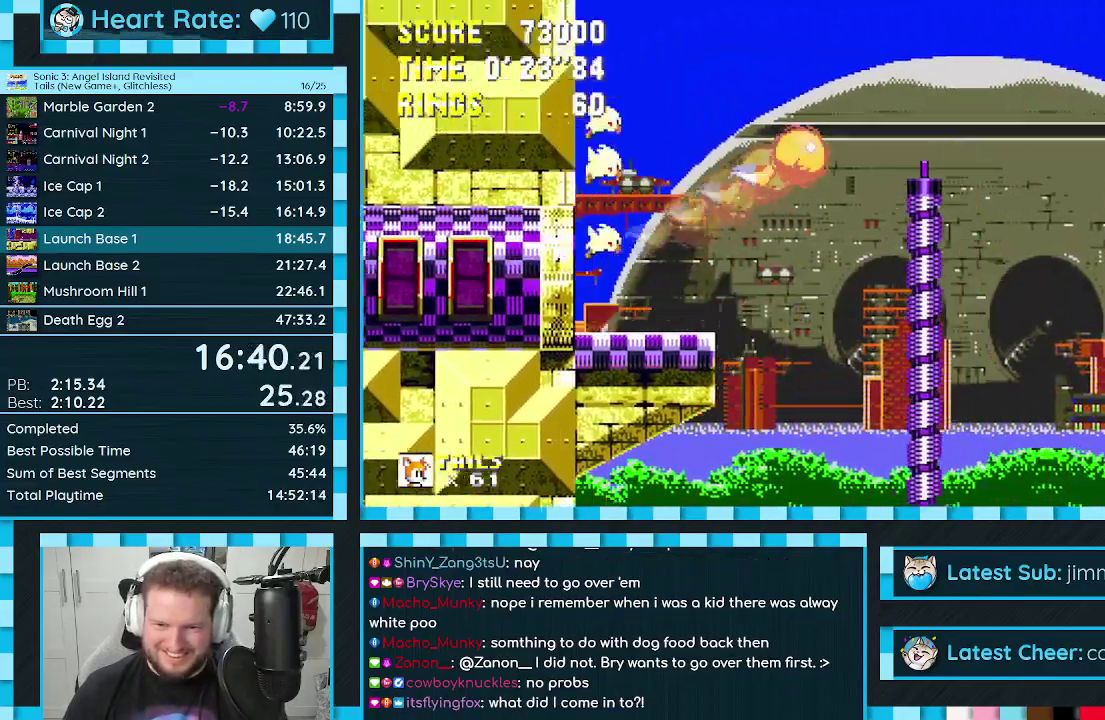
{"buttons": ["DPAD_RIGHT"], "events": [[183, "A", "up"]]}
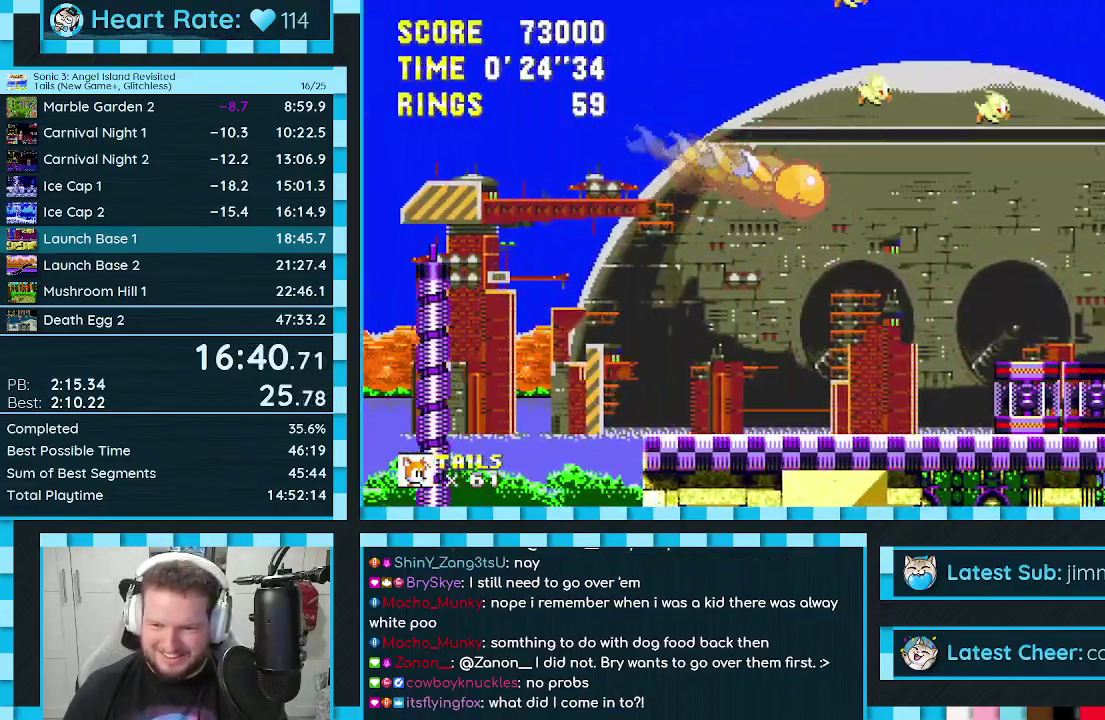
{"buttons": ["A", "DPAD_RIGHT"], "events": [[33, "DPAD_LEFT", "down"], [33, "DPAD_RIGHT", "up"], [33, "DPAD_UP", "down"], [150, "DPAD_LEFT", "up"], [150, "DPAD_UP", "up"], [217, "DPAD_RIGHT", "down"], [433, "A", "down"]]}
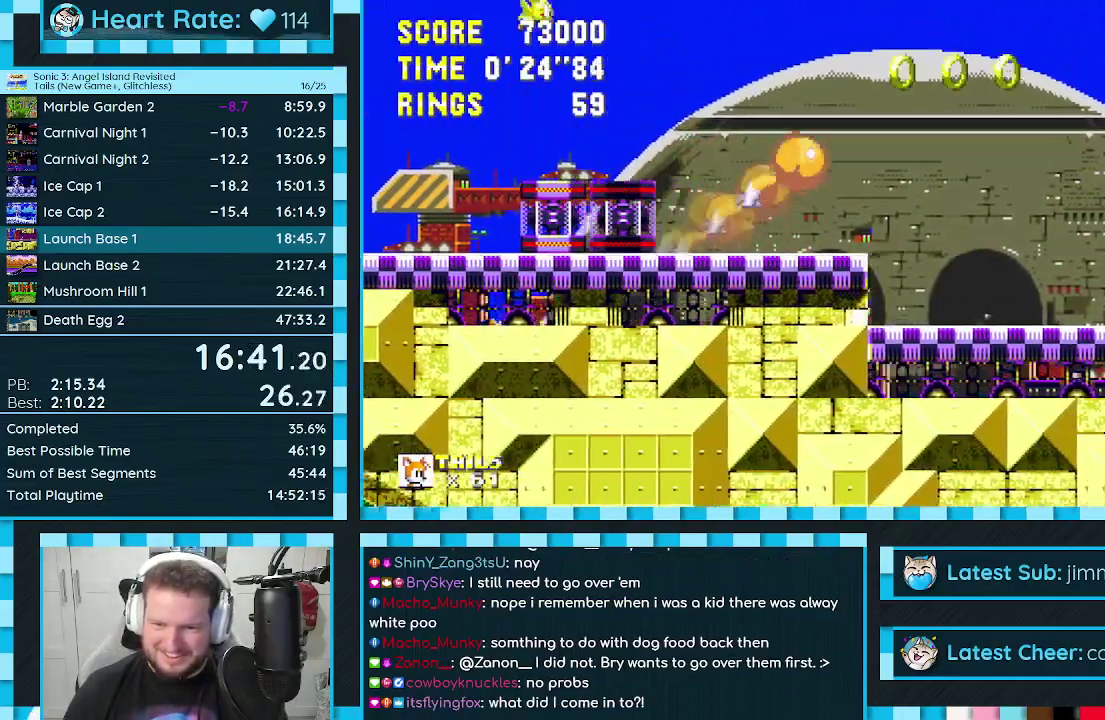
{"buttons": ["A", "DPAD_RIGHT"], "events": [[267, "A", "up"], [450, "A", "down"]]}
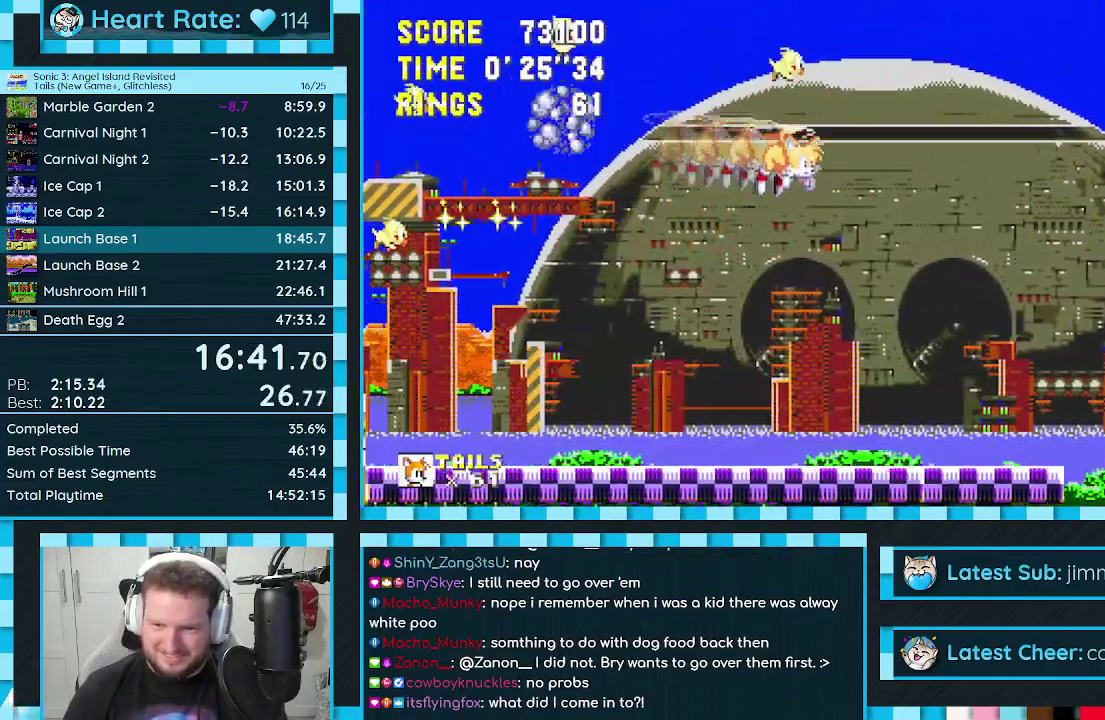
{"buttons": ["DPAD_UP", "DPAD_RIGHT"], "events": [[50, "A", "up"], [167, "DPAD_UP", "down"]]}
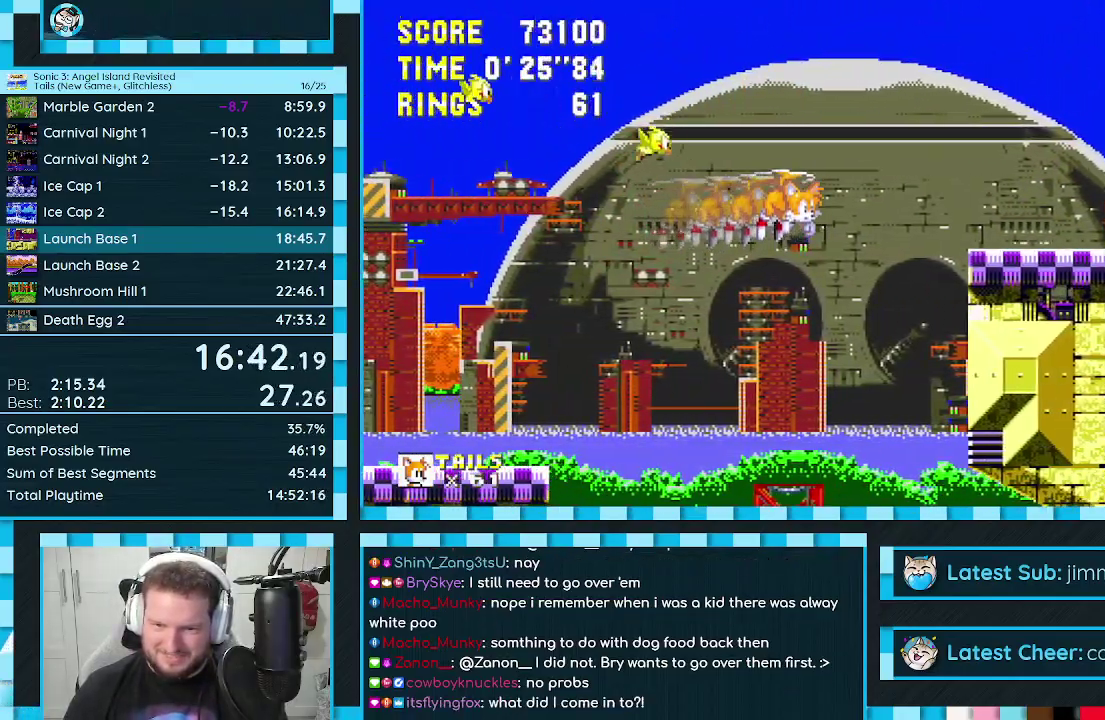
{"buttons": ["DPAD_RIGHT"], "events": [[100, "DPAD_UP", "up"], [167, "DPAD_DOWN", "down"], [367, "DPAD_DOWN", "up"]]}
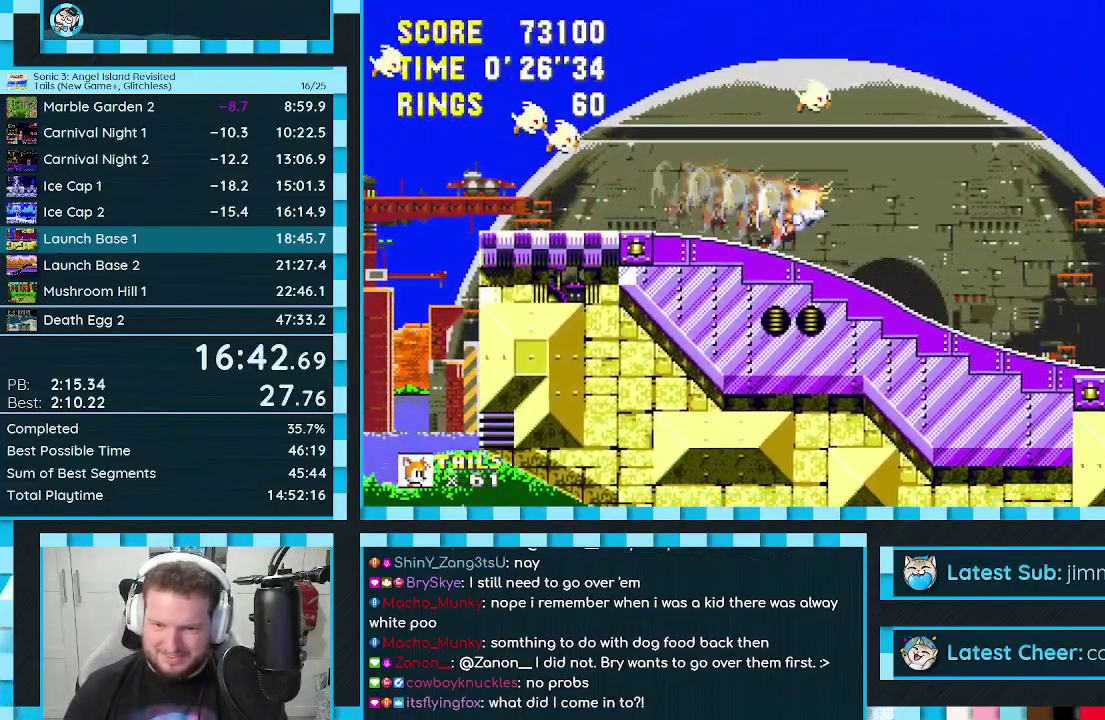
{"buttons": ["A", "DPAD_RIGHT"], "events": [[433, "A", "down"]]}
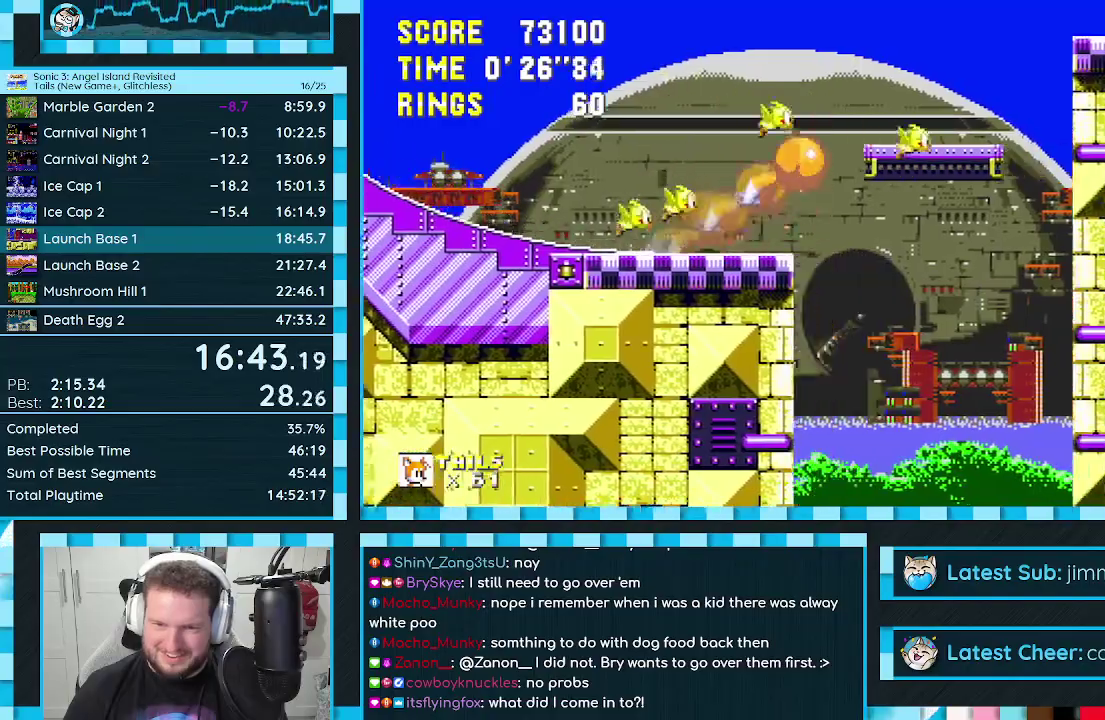
{"buttons": ["DPAD_RIGHT"], "events": [[350, "A", "up"]]}
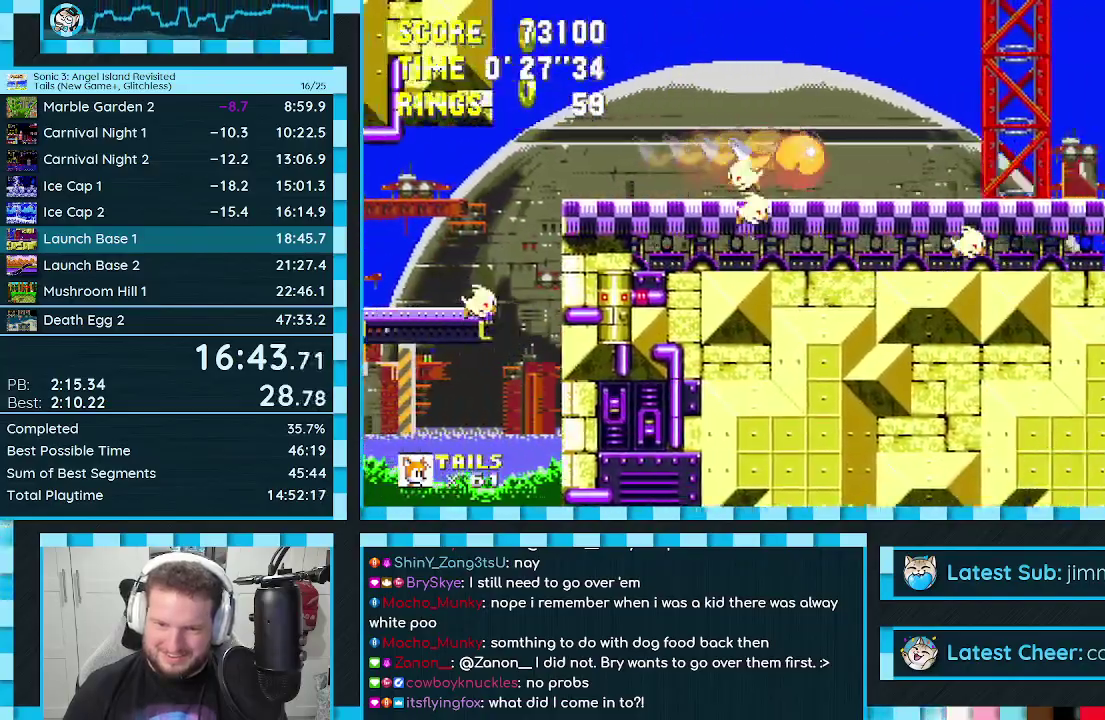
{"buttons": ["DPAD_RIGHT"], "events": [[50, "DPAD_DOWN", "down"], [267, "DPAD_DOWN", "up"]]}